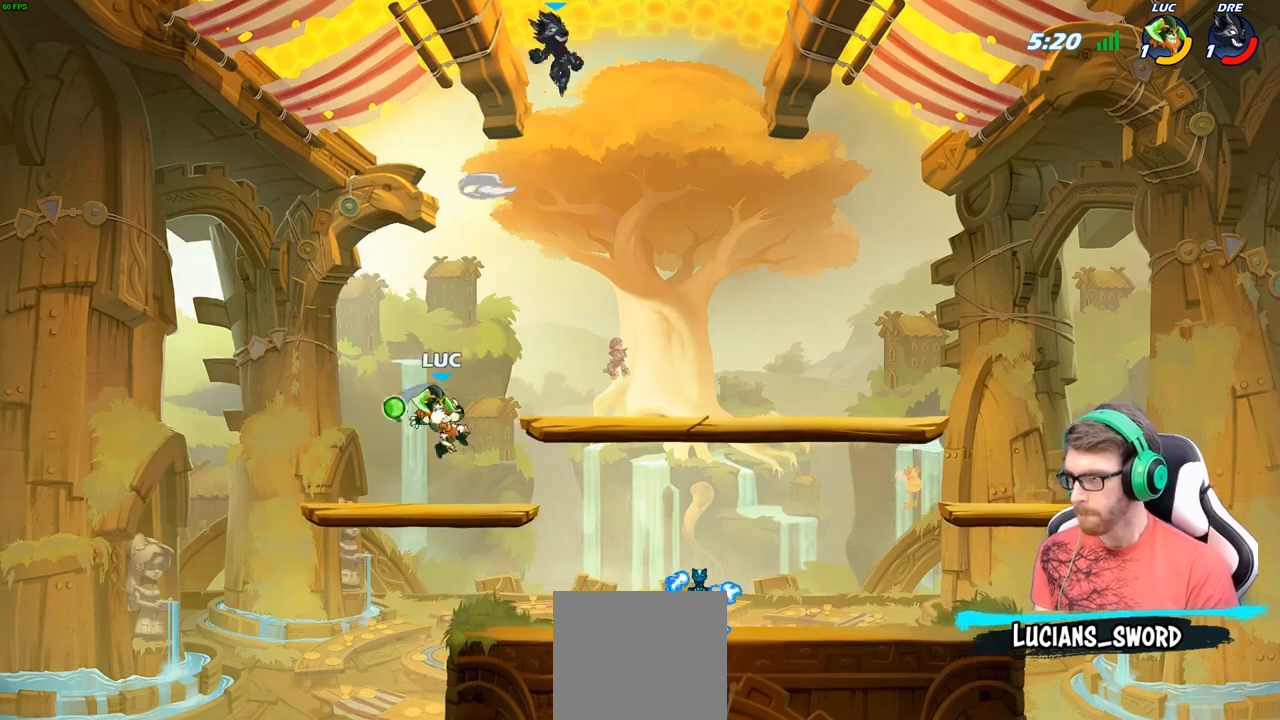
Gameplay with a controller (Xbox layout); each line is a JSON object with the inputs held at the frame after it. "events" lists button and stick changes between this image and that frame as [ms after this image, input, new state], when the widget could be followed in between.
{"buttons": [], "left_stick": "up-left", "right_stick": "center", "events": [[167, "left_stick", "up-right"], [233, "A", "down"], [317, "X", "down"], [367, "A", "up"], [367, "X", "up"], [467, "left_stick", "up-left"]]}
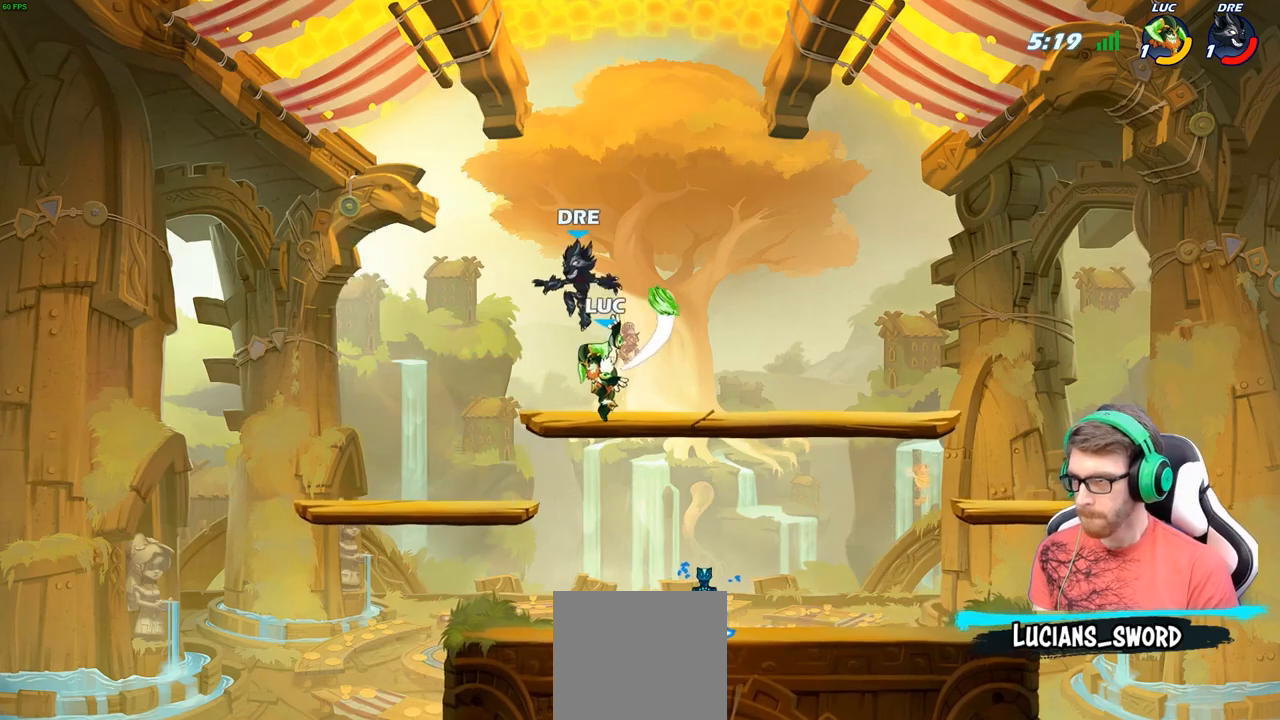
{"buttons": [], "left_stick": "down", "right_stick": "center", "events": [[267, "left_stick", "down-left"], [333, "left_stick", "down"]]}
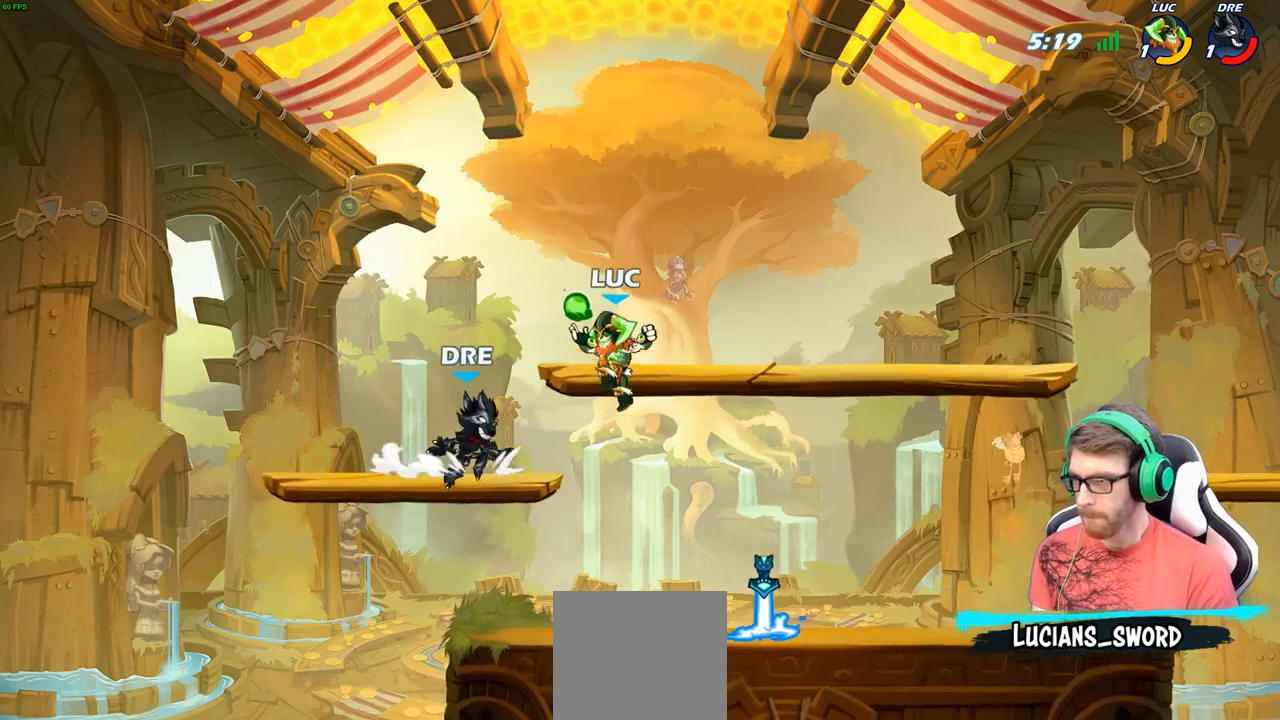
{"buttons": [], "left_stick": "center", "right_stick": "center", "events": [[17, "X", "down"], [50, "X", "up"], [67, "B", "down"], [183, "B", "up"], [183, "left_stick", "center"]]}
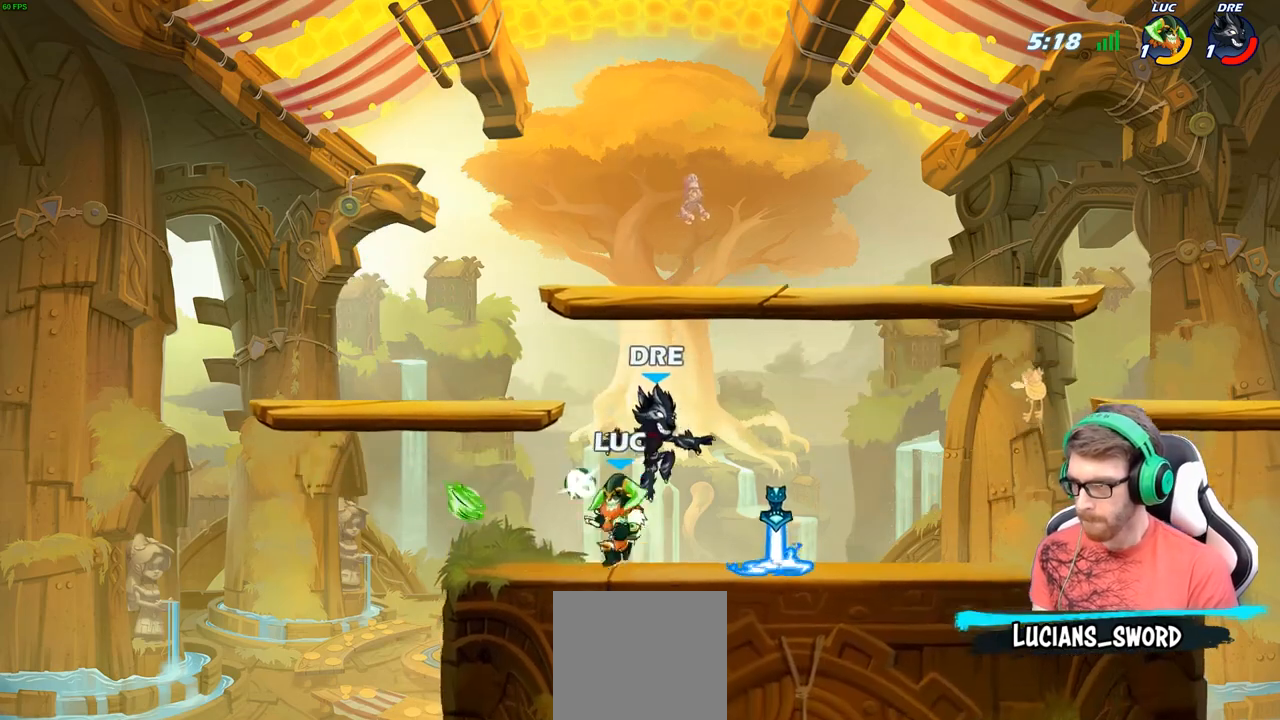
{"buttons": [], "left_stick": "right", "right_stick": "center", "events": [[117, "left_stick", "right"], [200, "X", "down"], [300, "X", "up"]]}
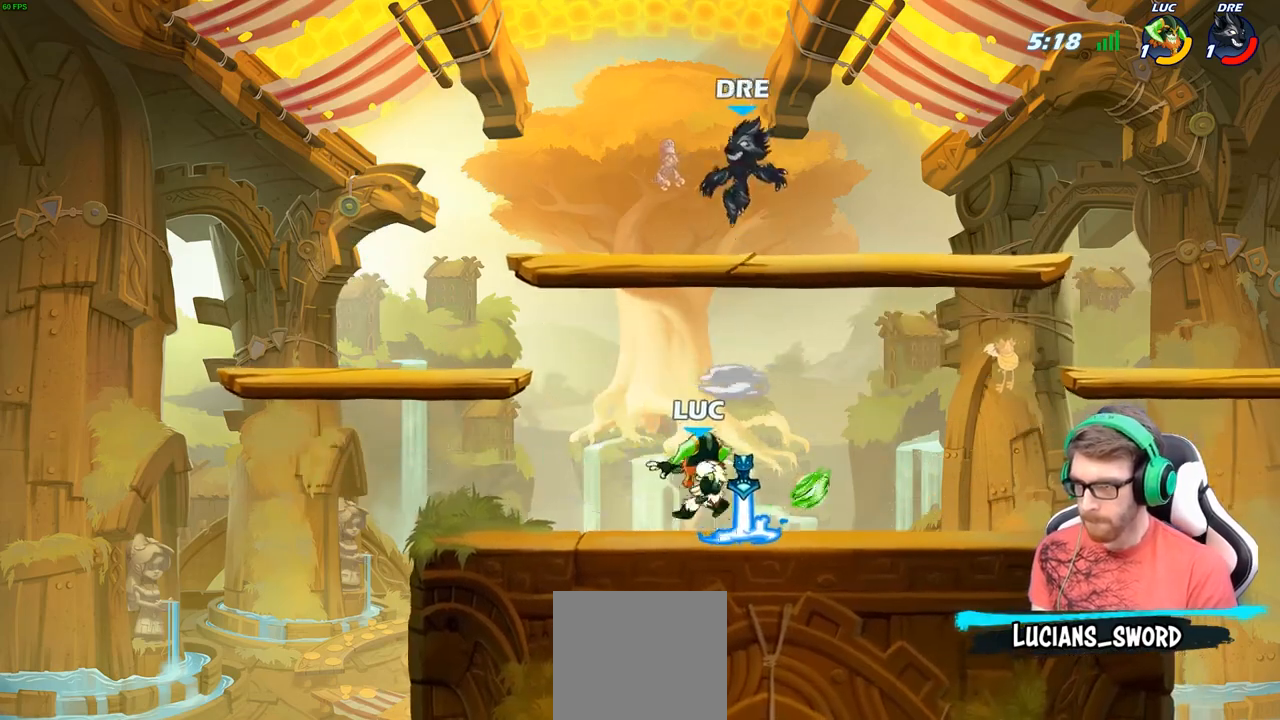
{"buttons": ["X"], "left_stick": "center", "right_stick": "center", "events": [[17, "left_stick", "center"], [233, "left_stick", "left"], [367, "X", "down"], [367, "left_stick", "center"], [450, "X", "up"], [500, "X", "down"]]}
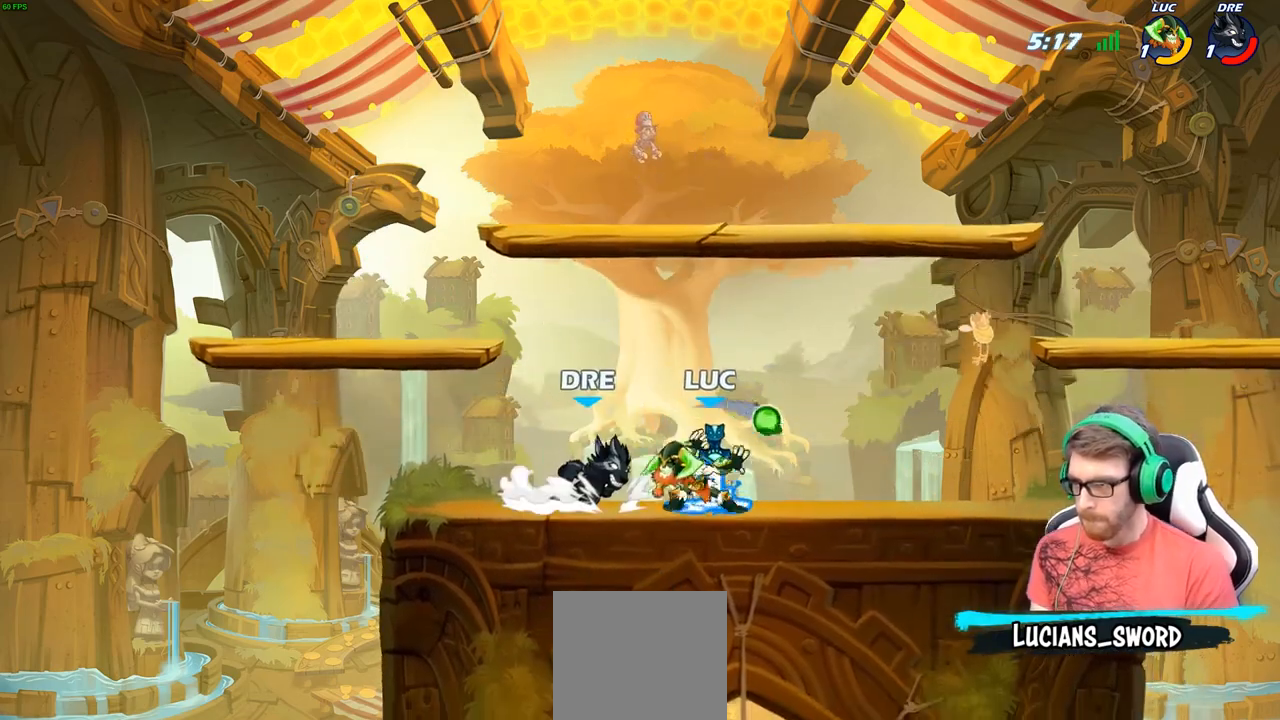
{"buttons": [], "left_stick": "right", "right_stick": "center", "events": [[117, "X", "up"], [183, "X", "down"], [283, "X", "up"], [483, "left_stick", "right"]]}
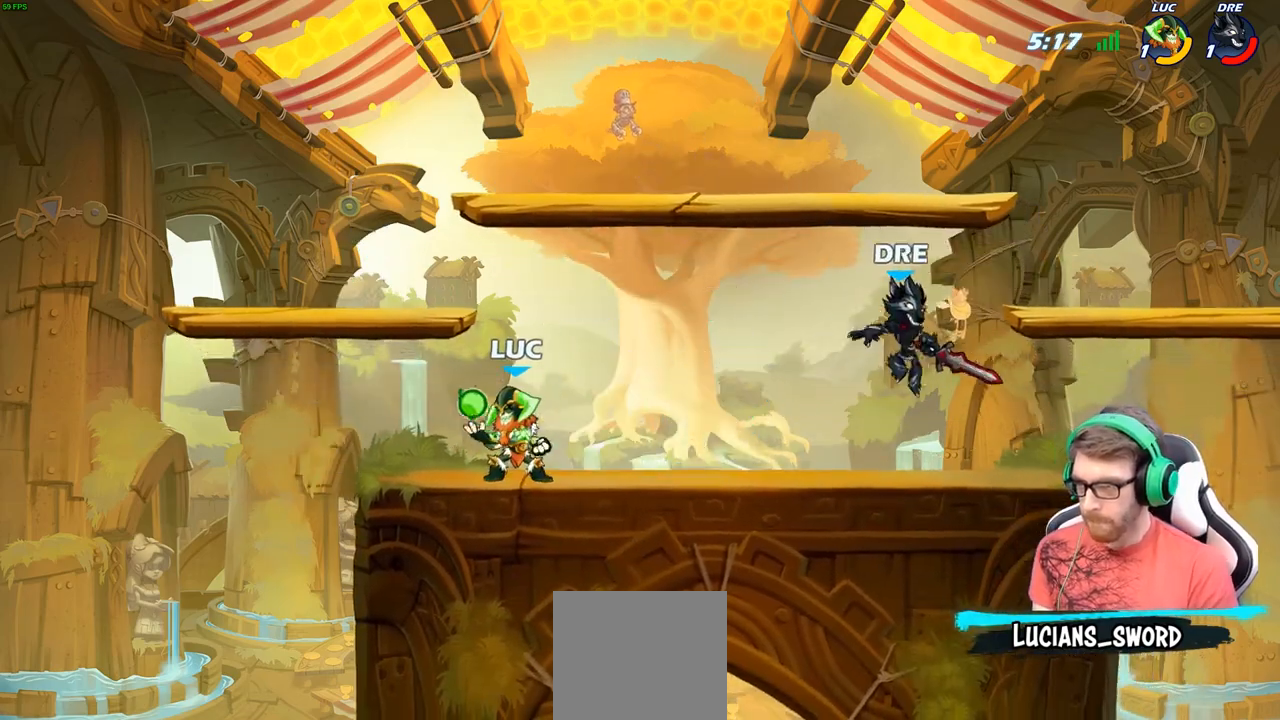
{"buttons": [], "left_stick": "right", "right_stick": "center", "events": [[117, "R2", "down"], [233, "R2", "up"], [250, "B", "down"], [333, "B", "up"]]}
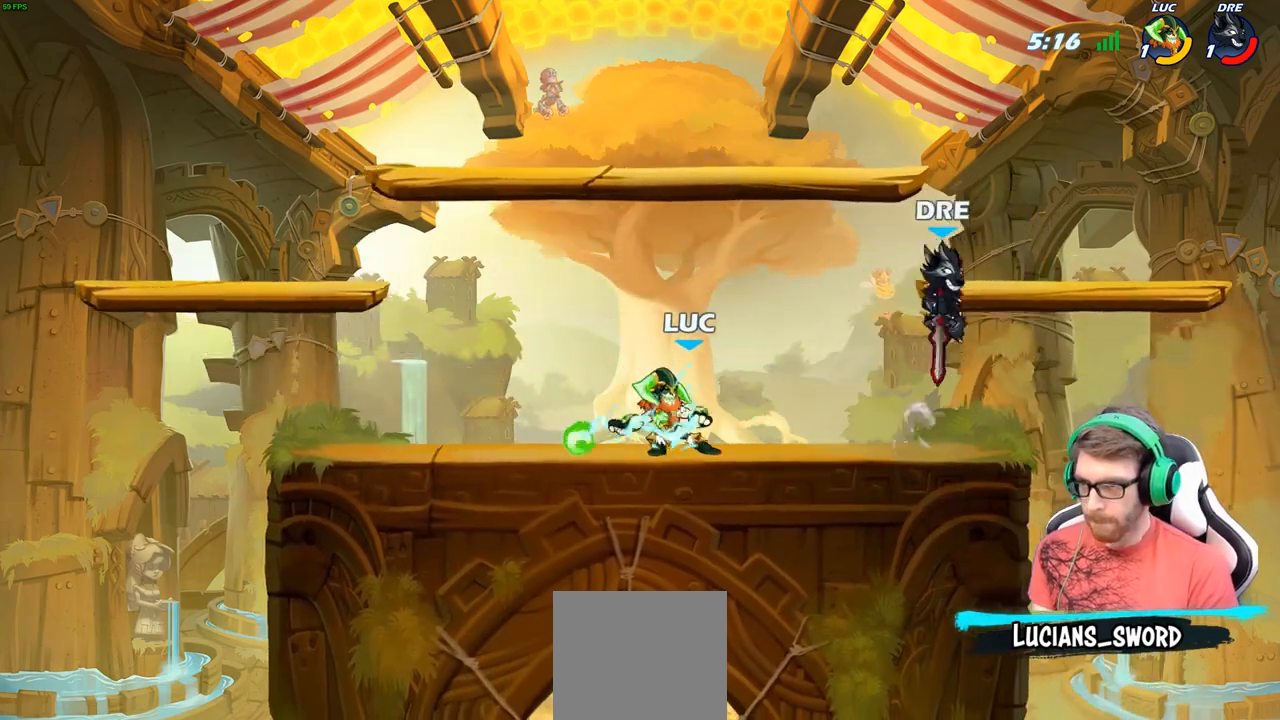
{"buttons": [], "left_stick": "center", "right_stick": "center", "events": [[267, "left_stick", "center"]]}
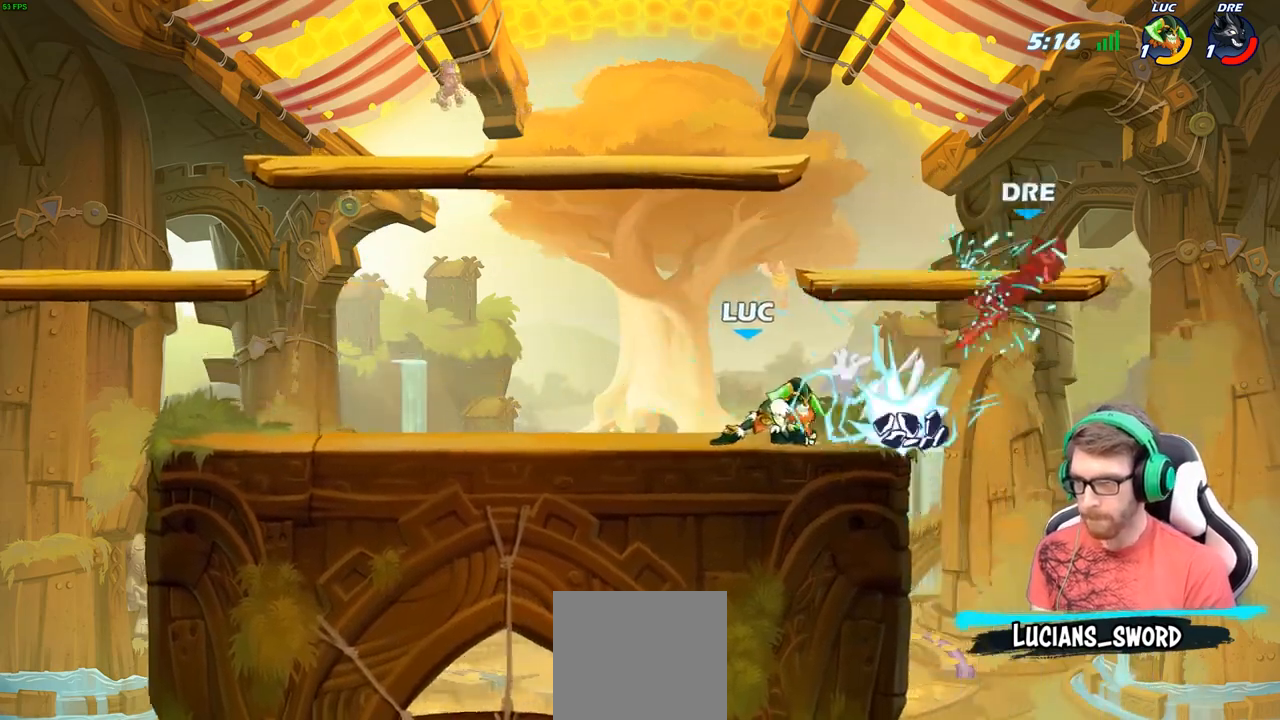
{"buttons": [], "left_stick": "center", "right_stick": "right", "events": [[500, "right_stick", "right"]]}
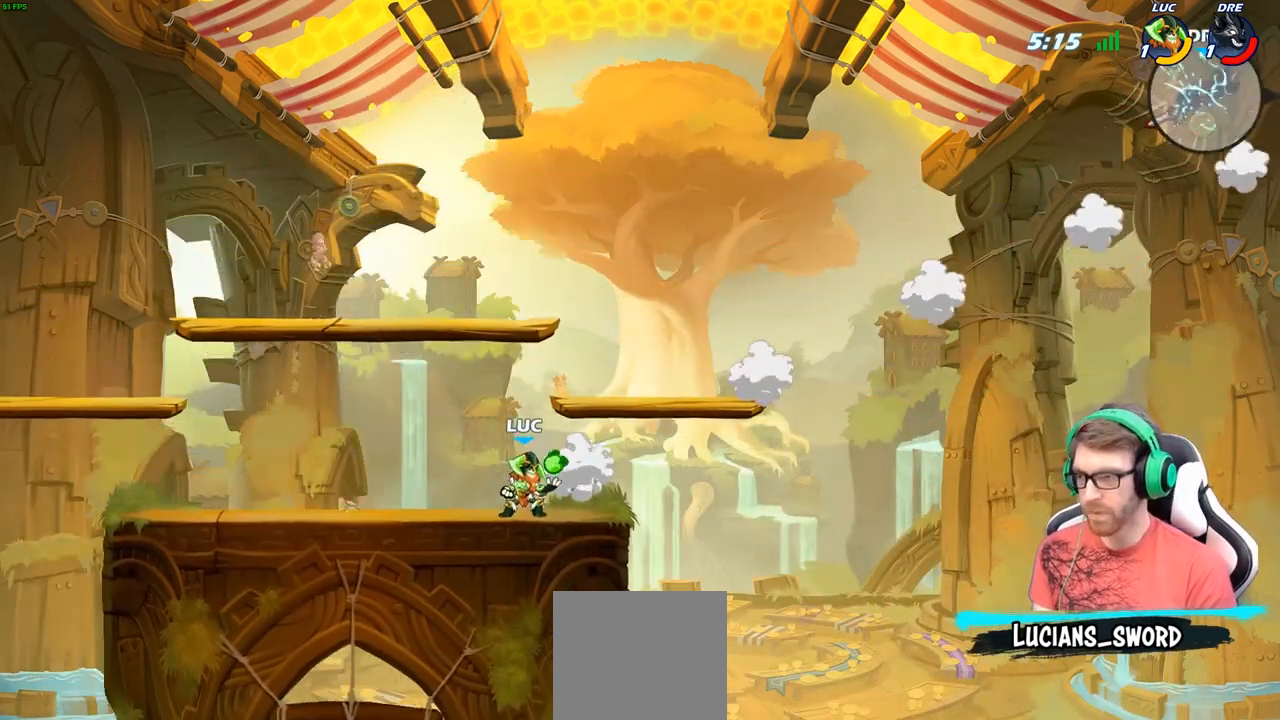
{"buttons": [], "left_stick": "center", "right_stick": "right", "events": []}
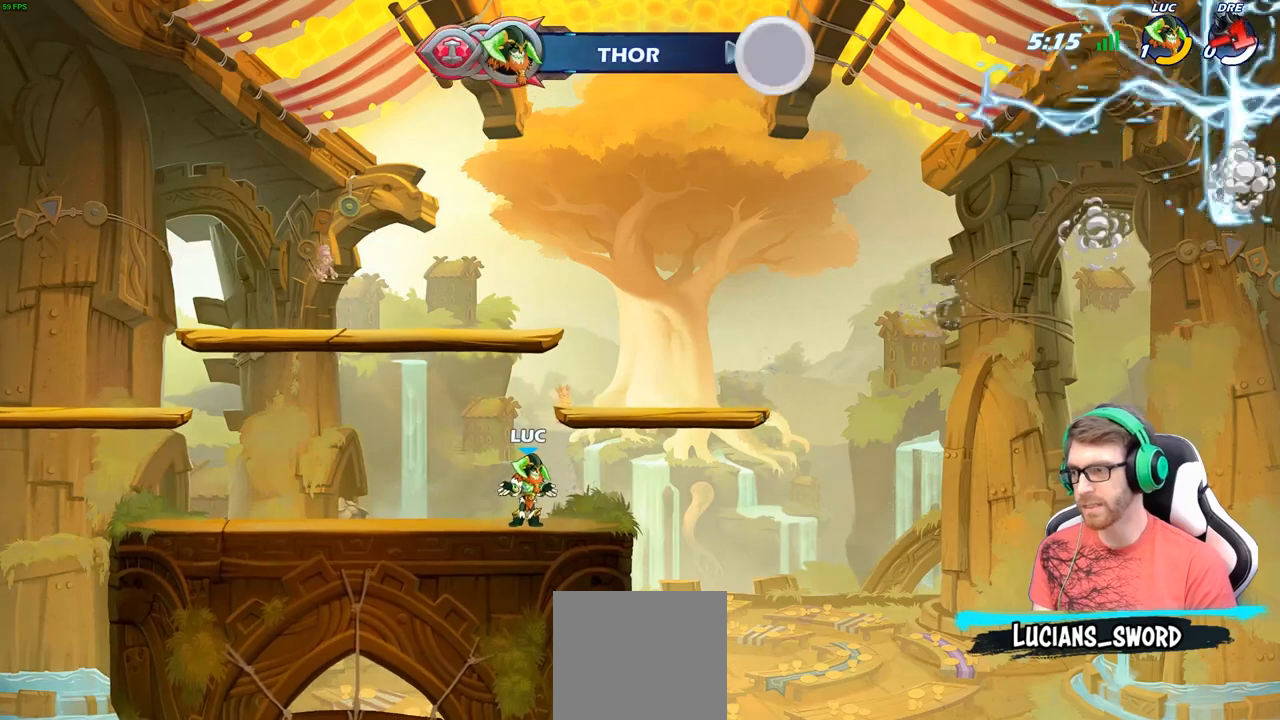
{"buttons": [], "left_stick": "center", "right_stick": "center", "events": [[400, "right_stick", "center"]]}
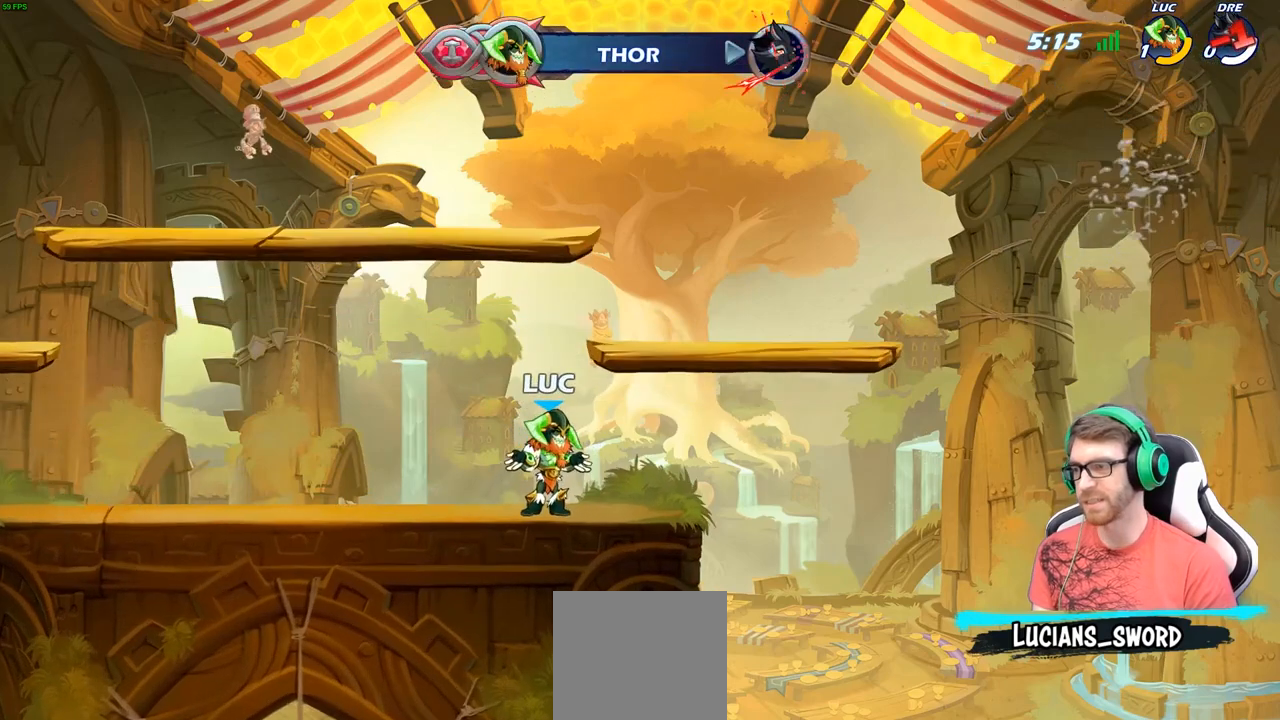
{"buttons": [], "left_stick": "center", "right_stick": "center", "events": []}
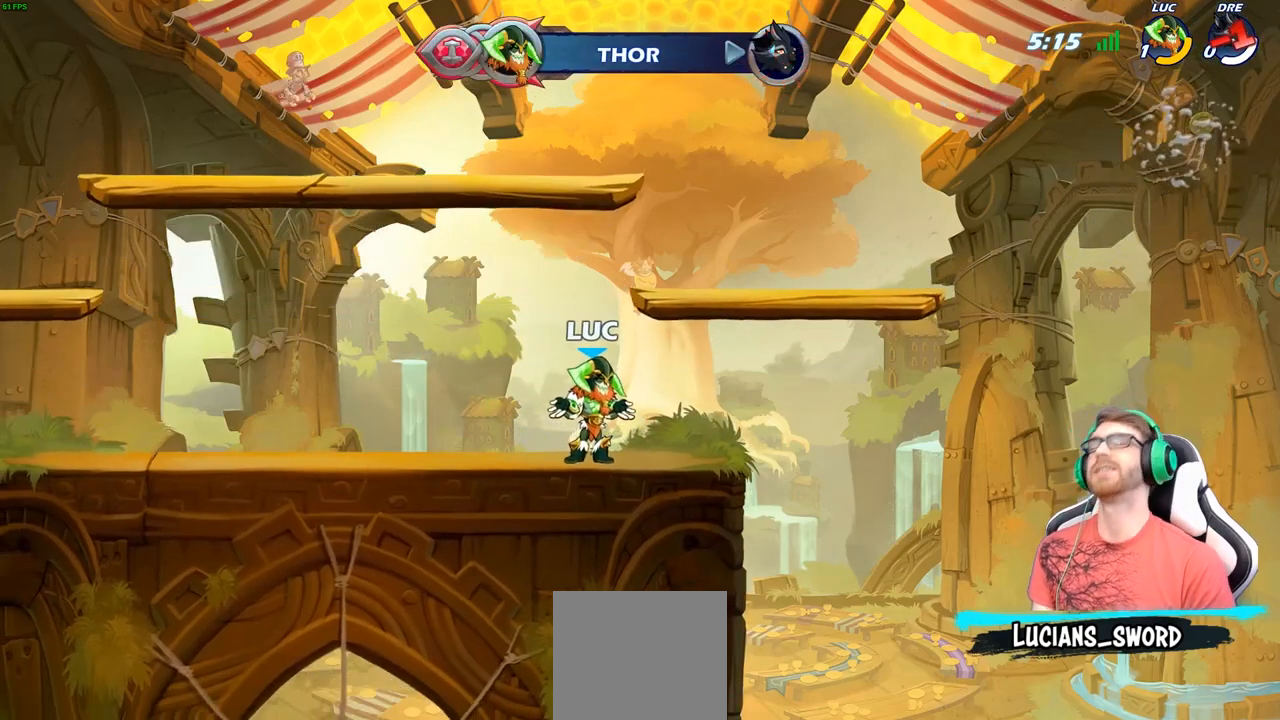
{"buttons": [], "left_stick": "center", "right_stick": "center", "events": []}
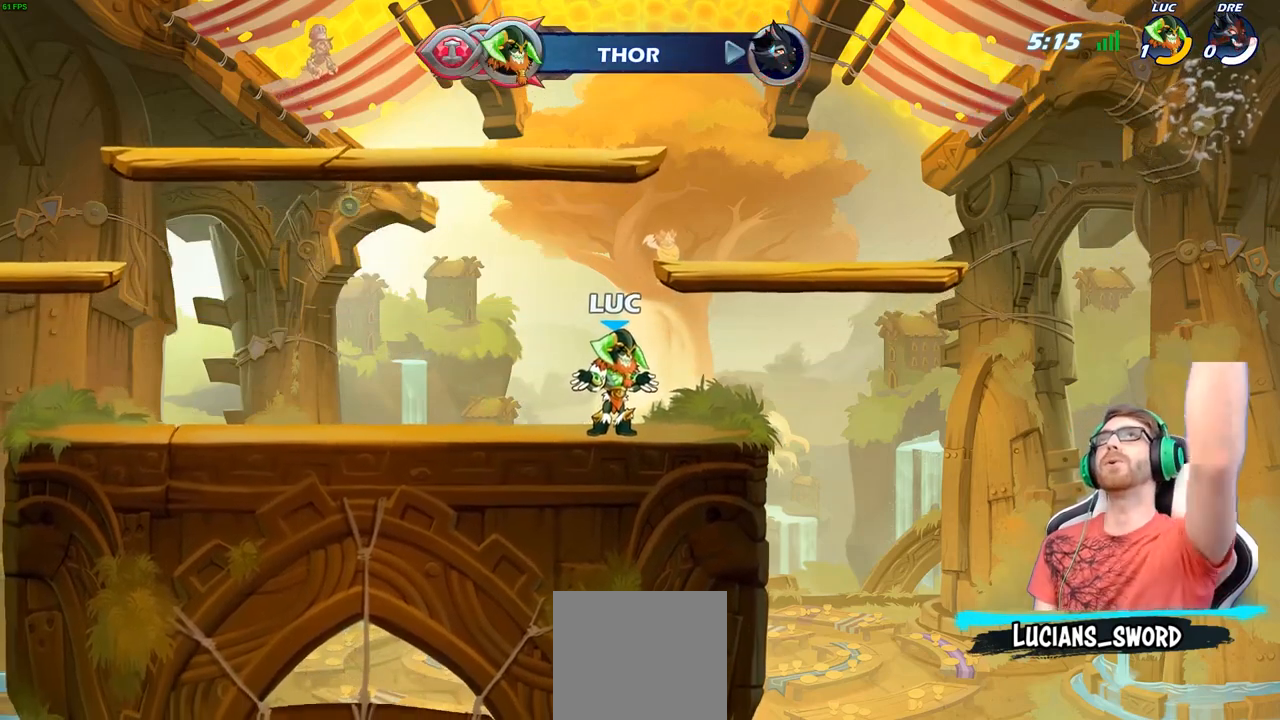
{"buttons": [], "left_stick": "center", "right_stick": "center", "events": []}
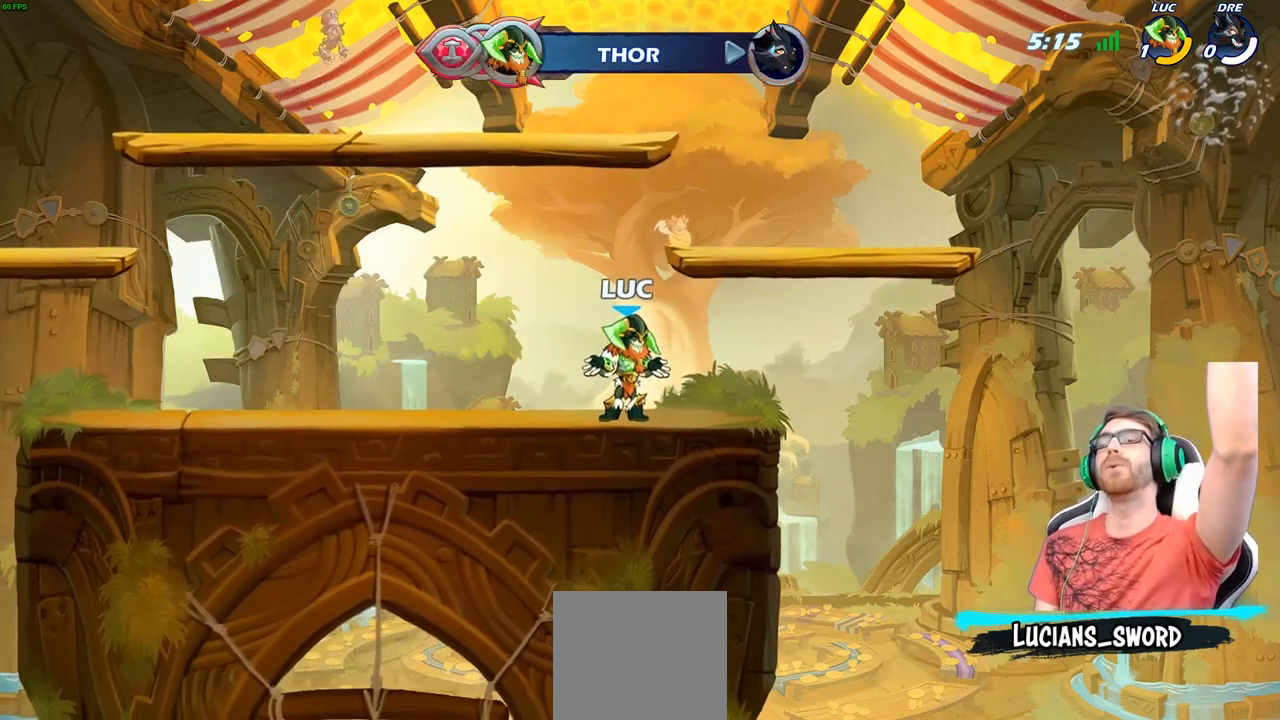
{"buttons": [], "left_stick": "center", "right_stick": "center", "events": []}
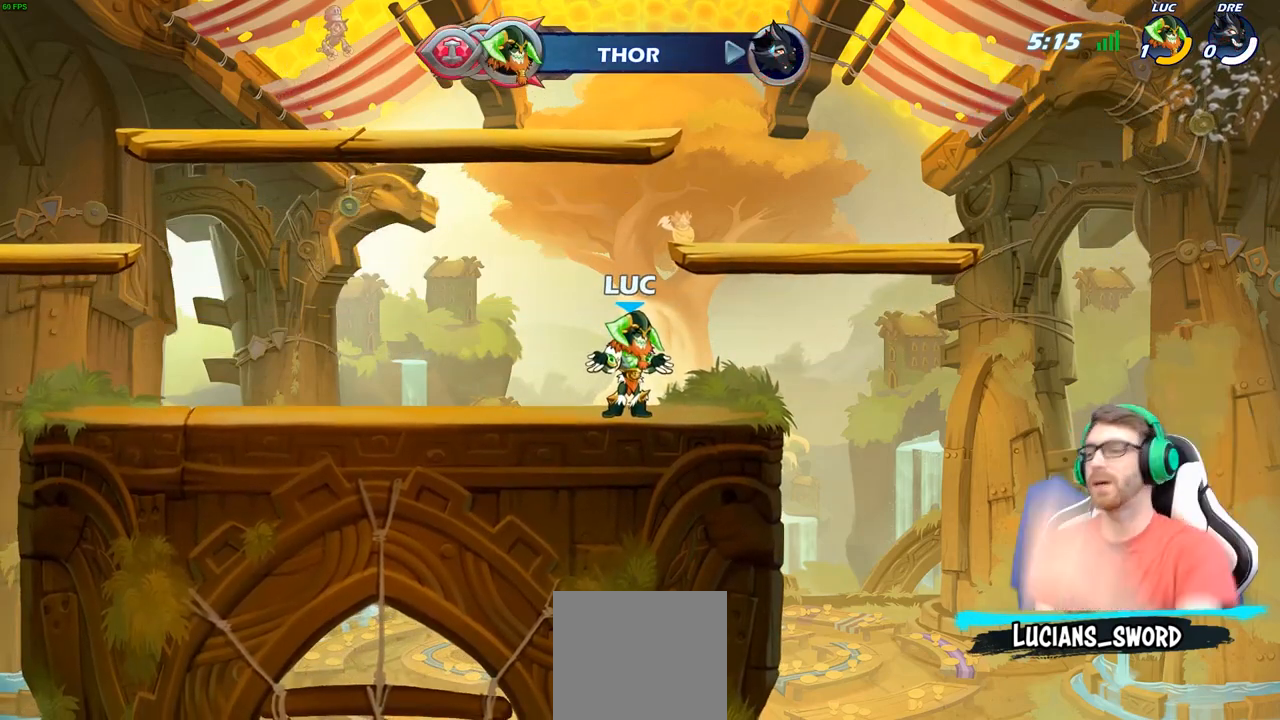
{"buttons": [], "left_stick": "center", "right_stick": "center", "events": []}
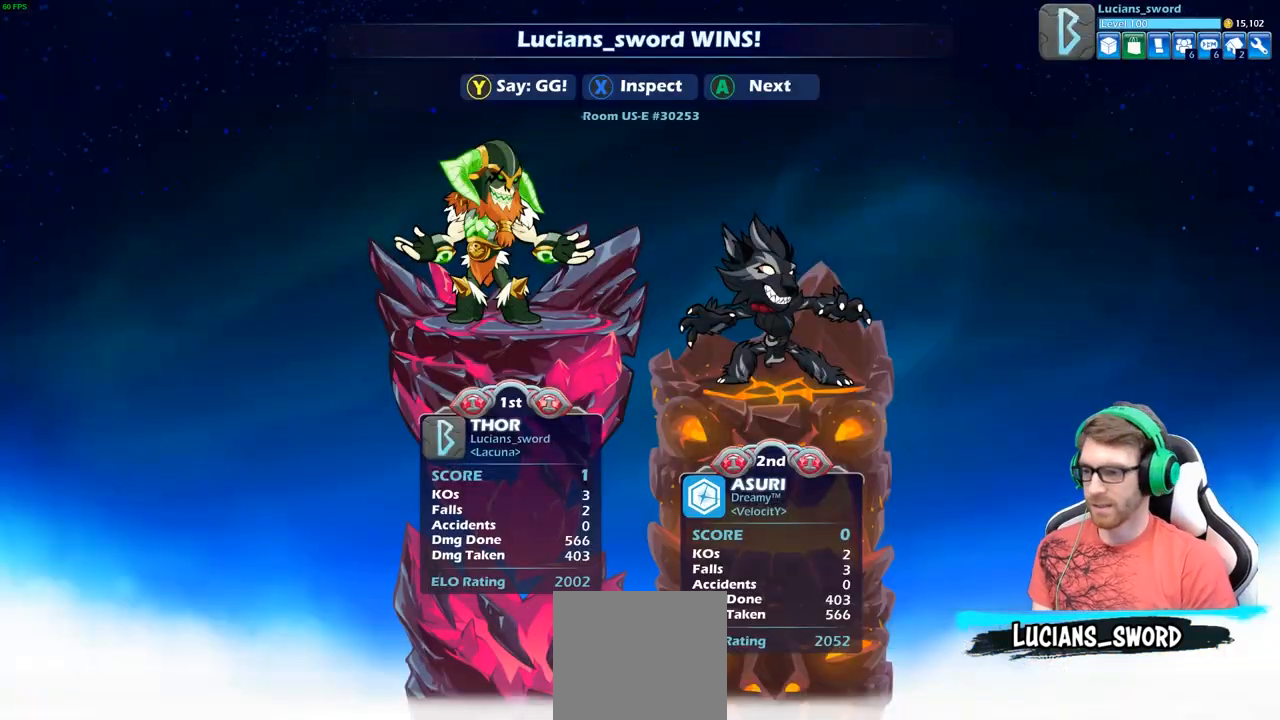
{"buttons": [], "left_stick": "center", "right_stick": "center", "events": []}
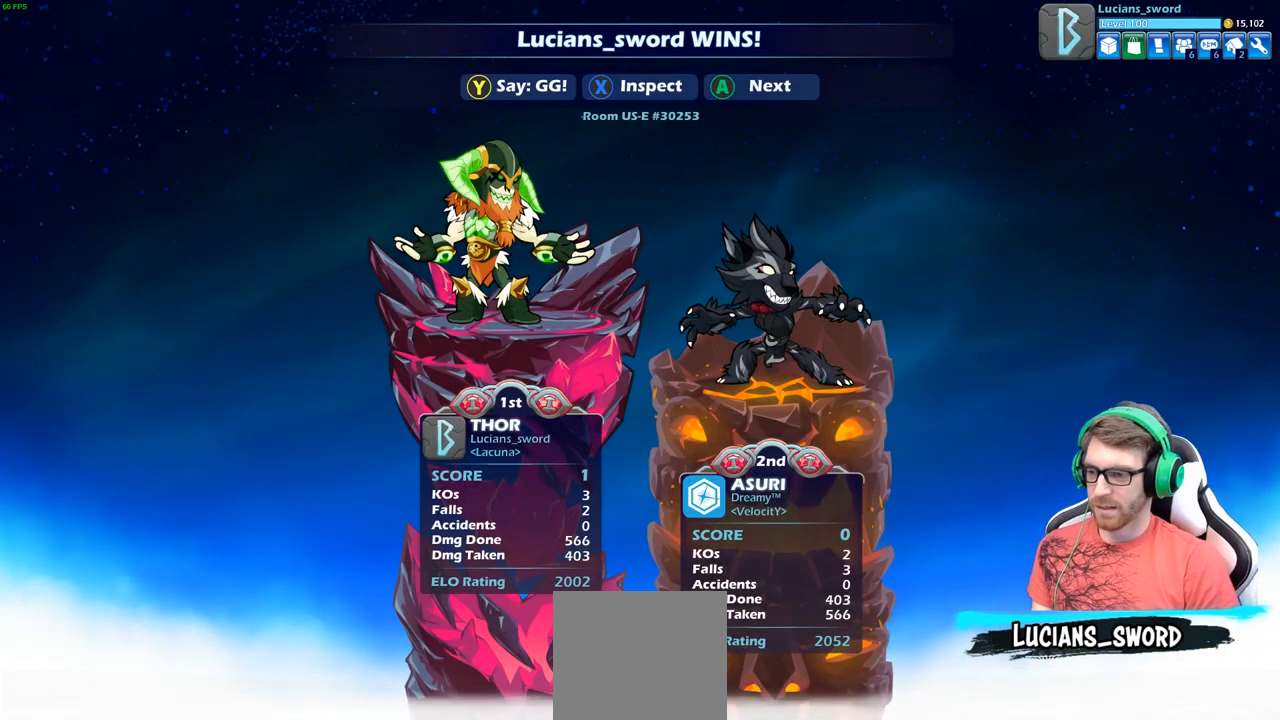
{"buttons": [], "left_stick": "center", "right_stick": "center", "events": []}
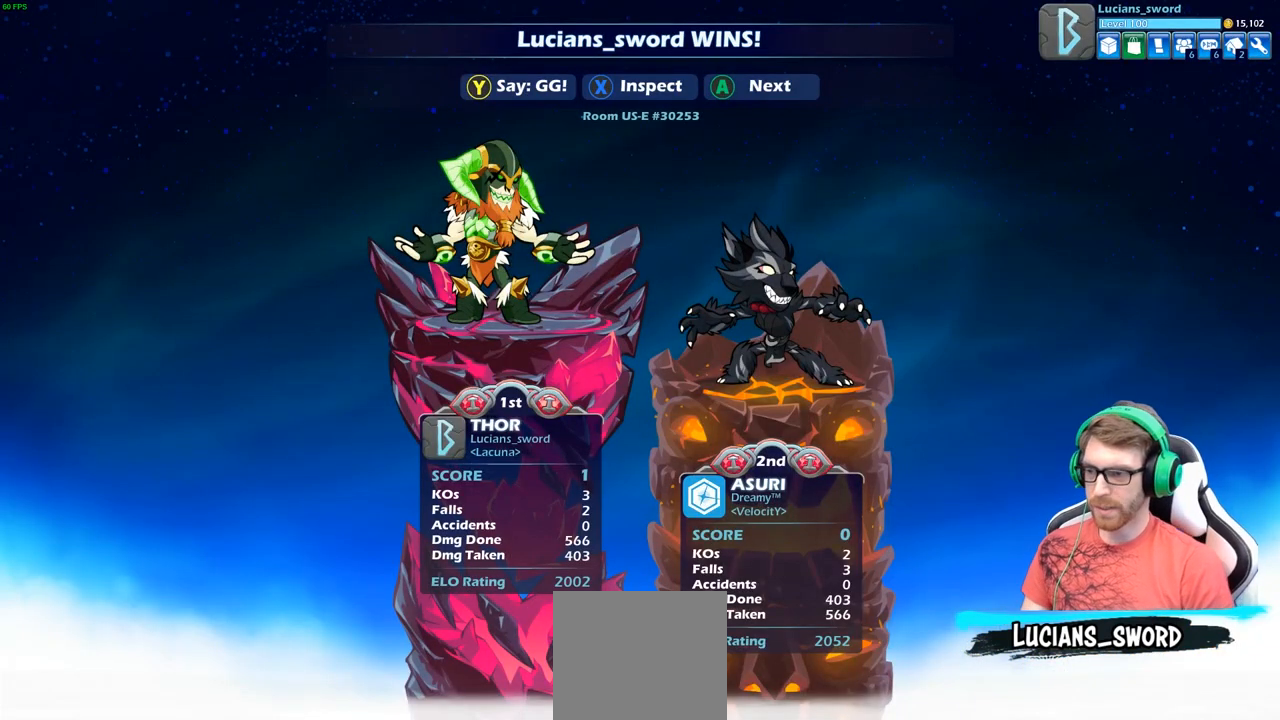
{"buttons": [], "left_stick": "center", "right_stick": "center", "events": []}
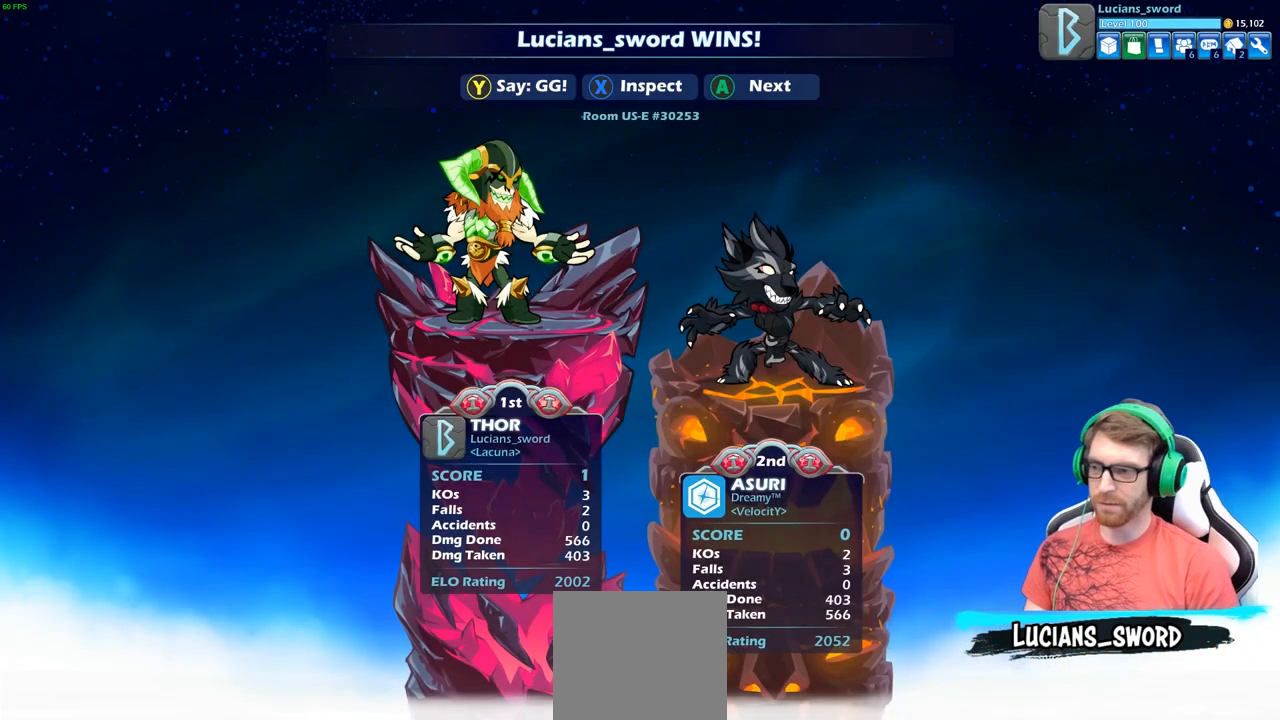
{"buttons": [], "left_stick": "center", "right_stick": "center", "events": []}
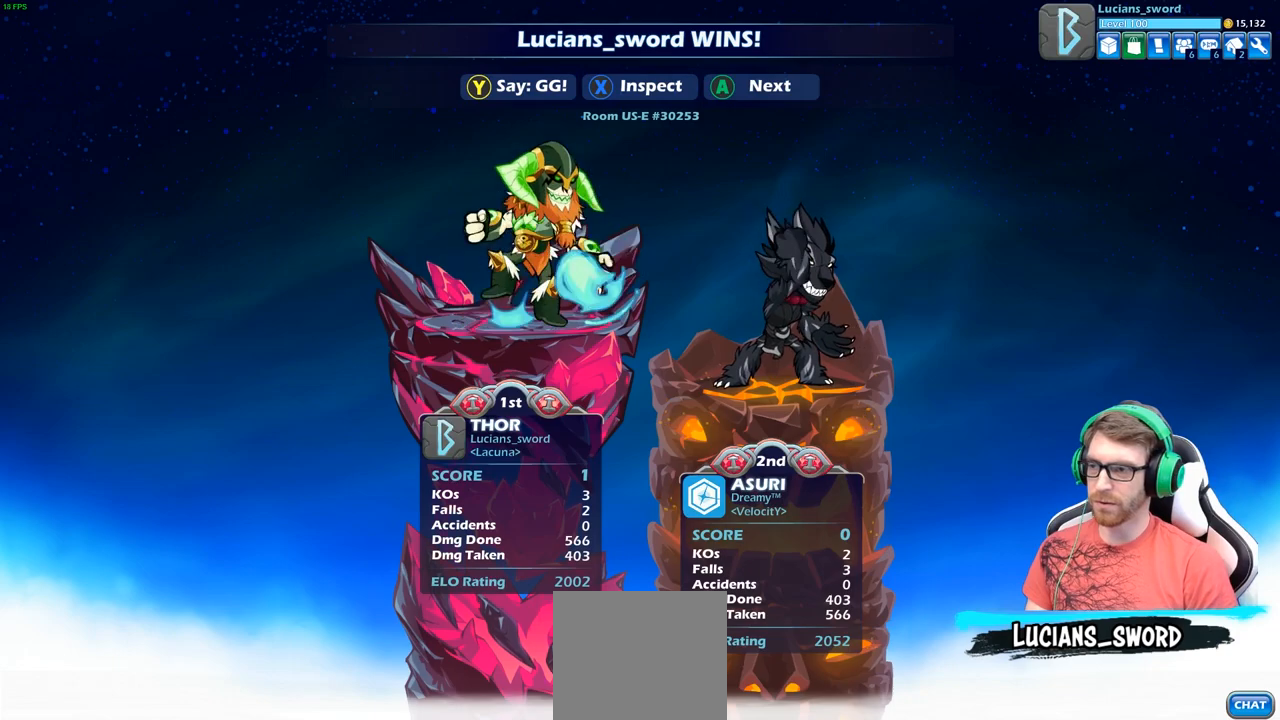
{"buttons": ["Y"], "left_stick": "center", "right_stick": "center", "events": [[67, "Y", "down"], [150, "Y", "up"], [267, "Y", "down"], [367, "Y", "up"], [433, "Y", "down"]]}
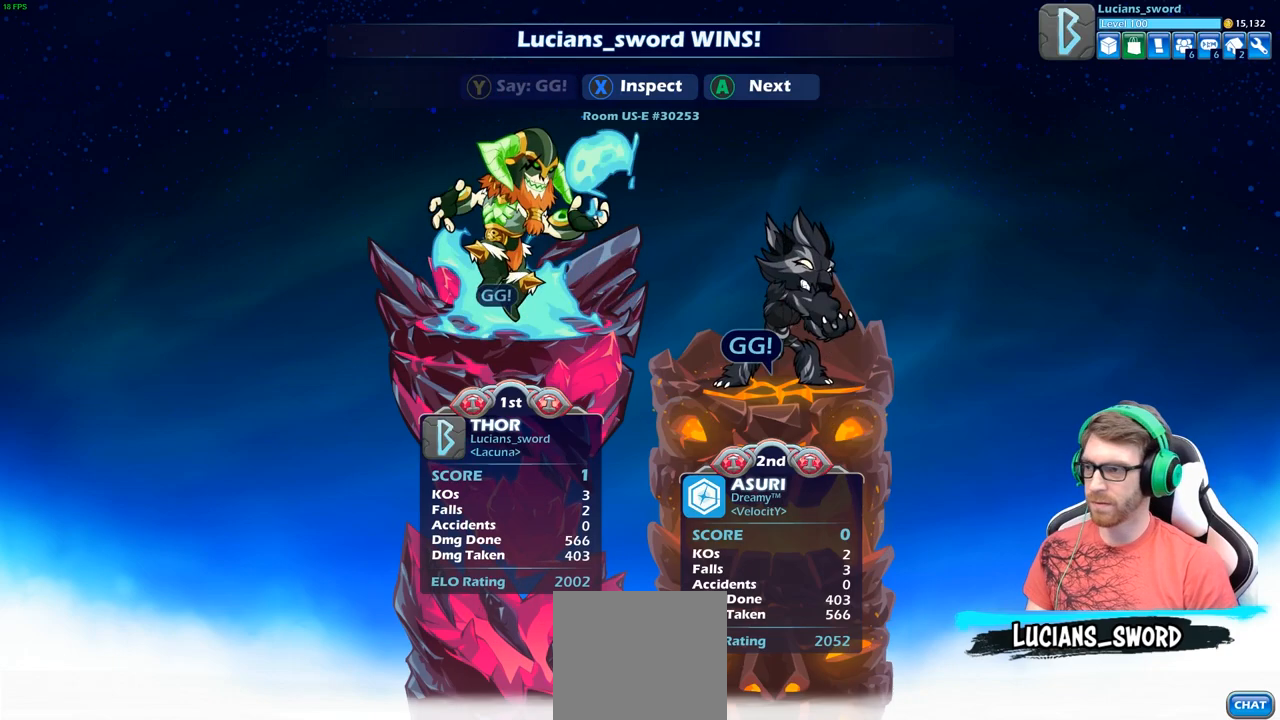
{"buttons": [], "left_stick": "center", "right_stick": "center", "events": [[50, "Y", "up"], [150, "Y", "down"], [233, "Y", "up"], [350, "Y", "down"], [433, "Y", "up"]]}
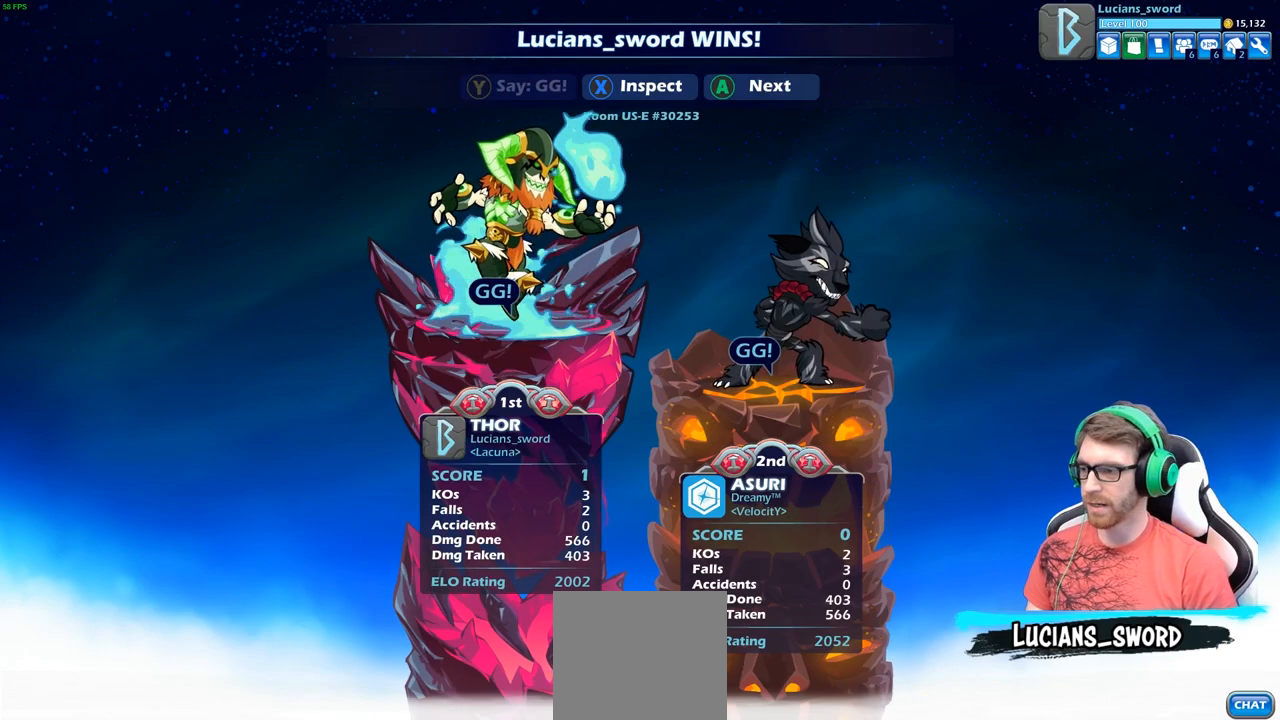
{"buttons": [], "left_stick": "center", "right_stick": "center", "events": [[50, "Y", "down"], [150, "Y", "up"], [333, "A", "down"], [417, "A", "up"]]}
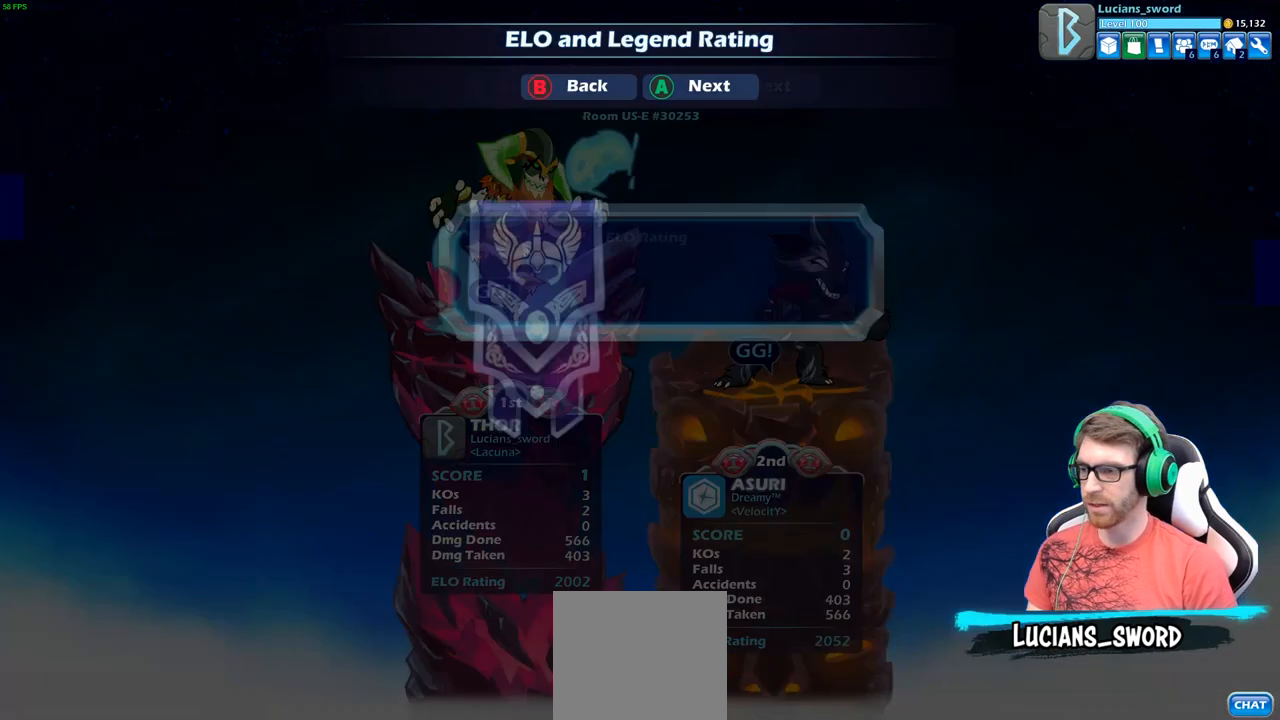
{"buttons": [], "left_stick": "center", "right_stick": "center", "events": [[133, "A", "down"], [267, "A", "up"]]}
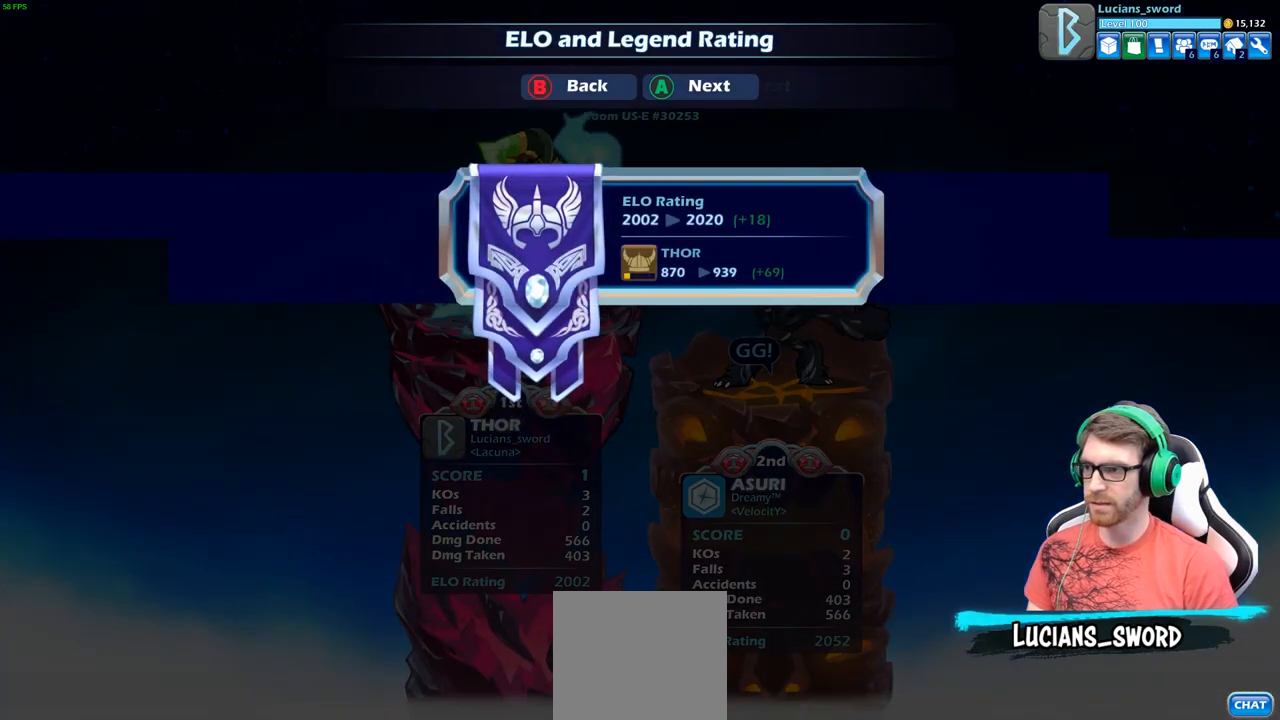
{"buttons": [], "left_stick": "center", "right_stick": "center", "events": [[267, "A", "down"], [417, "A", "up"]]}
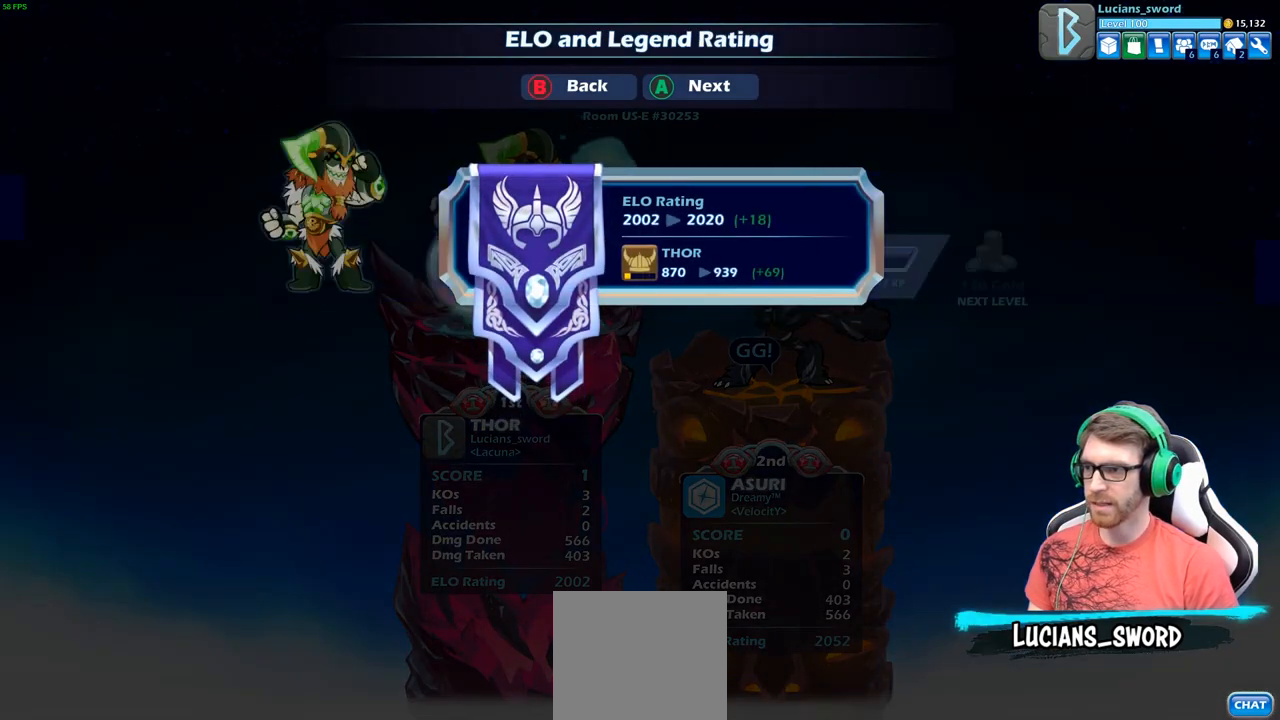
{"buttons": ["A"], "left_stick": "center", "right_stick": "center", "events": [[133, "A", "down"], [250, "A", "up"], [500, "A", "down"]]}
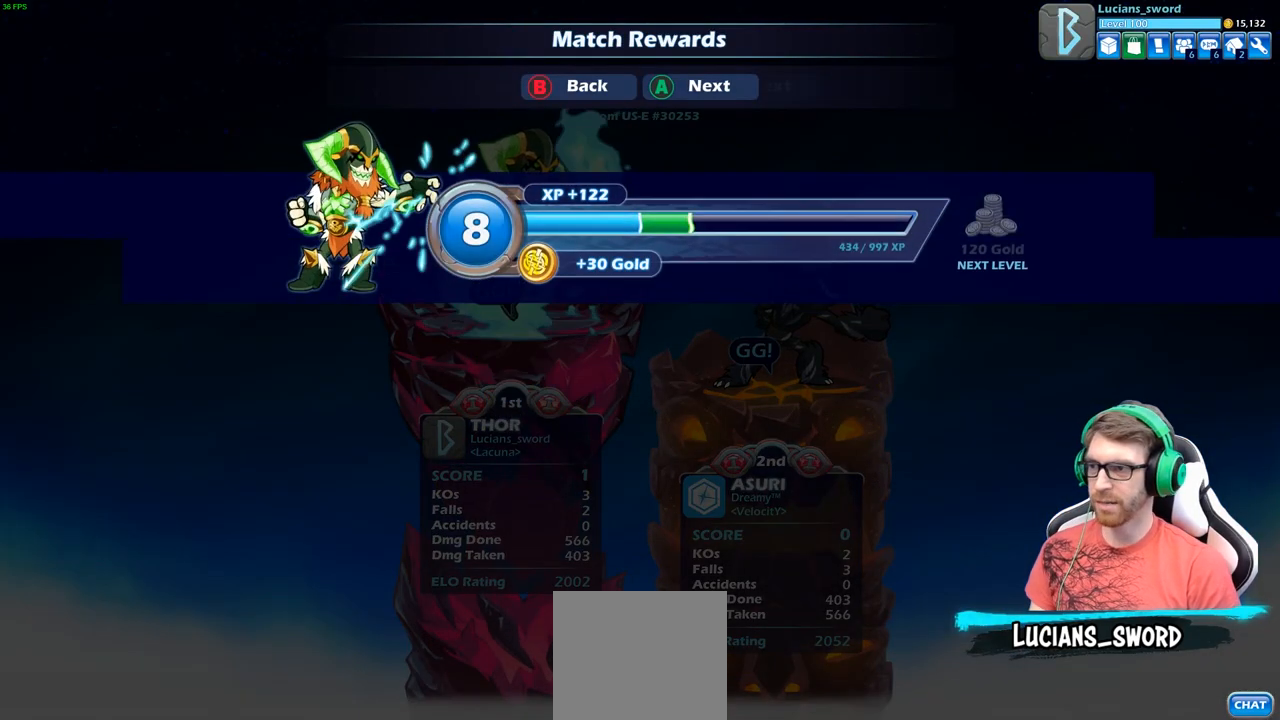
{"buttons": [], "left_stick": "center", "right_stick": "center", "events": [[117, "A", "up"]]}